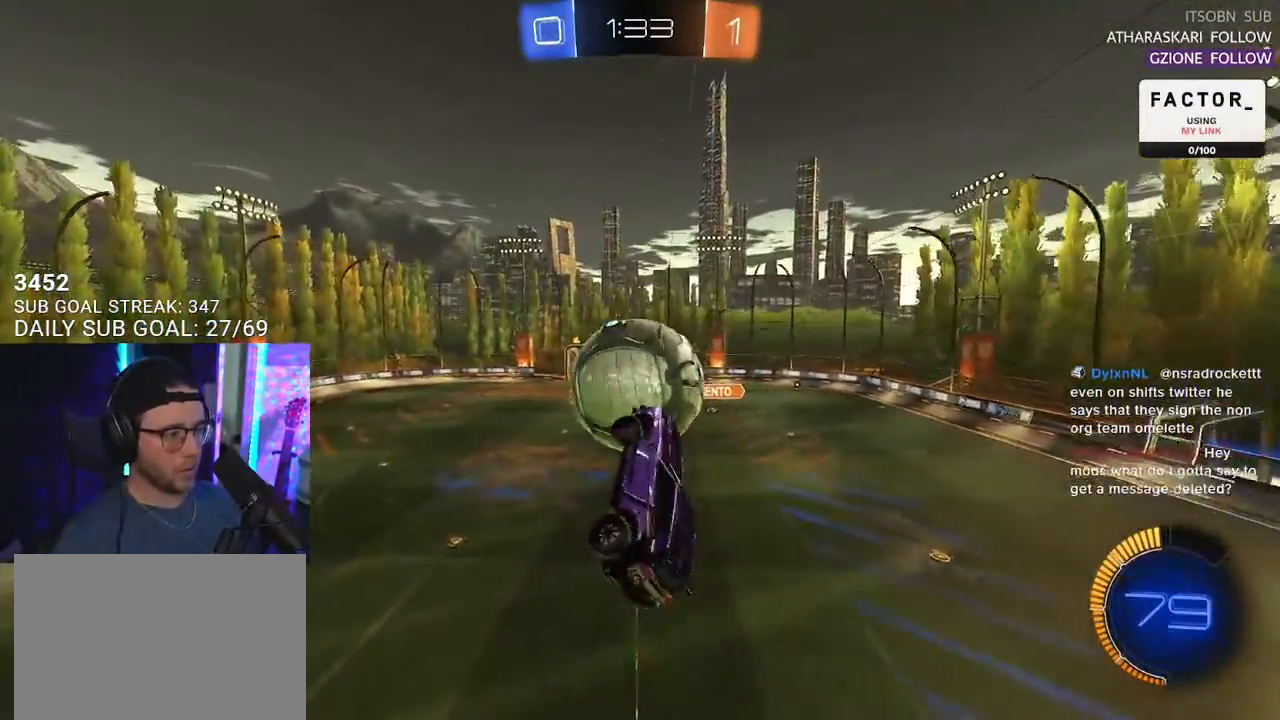
Gameplay with a controller (PlayStation layout); each line is a JSON object with the inputs held at the frame after it. "events" lists button and stick changes between this image and that frame as [ms after this image, input, new state], when the widget could be followed in between. Not read: START.
{"buttons": ["R2", "L3"], "left_stick": "left", "right_stick": "center"}
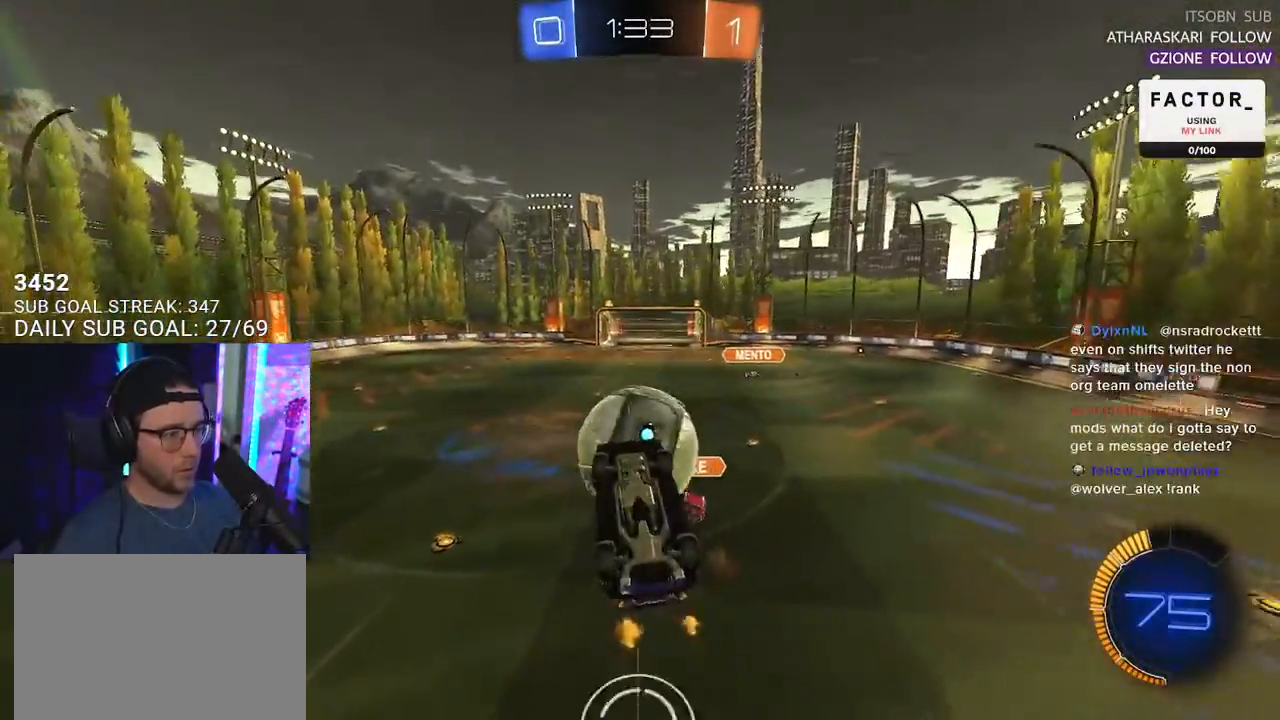
{"buttons": ["R1", "R2", "L3"], "left_stick": "down", "right_stick": "center", "events": [[33, "left_stick", "down-left"], [100, "R1", "down"], [167, "left_stick", "up-left"], [217, "R1", "up"], [317, "L3", "up"], [400, "left_stick", "down"], [417, "L3", "down"], [417, "R1", "down"]]}
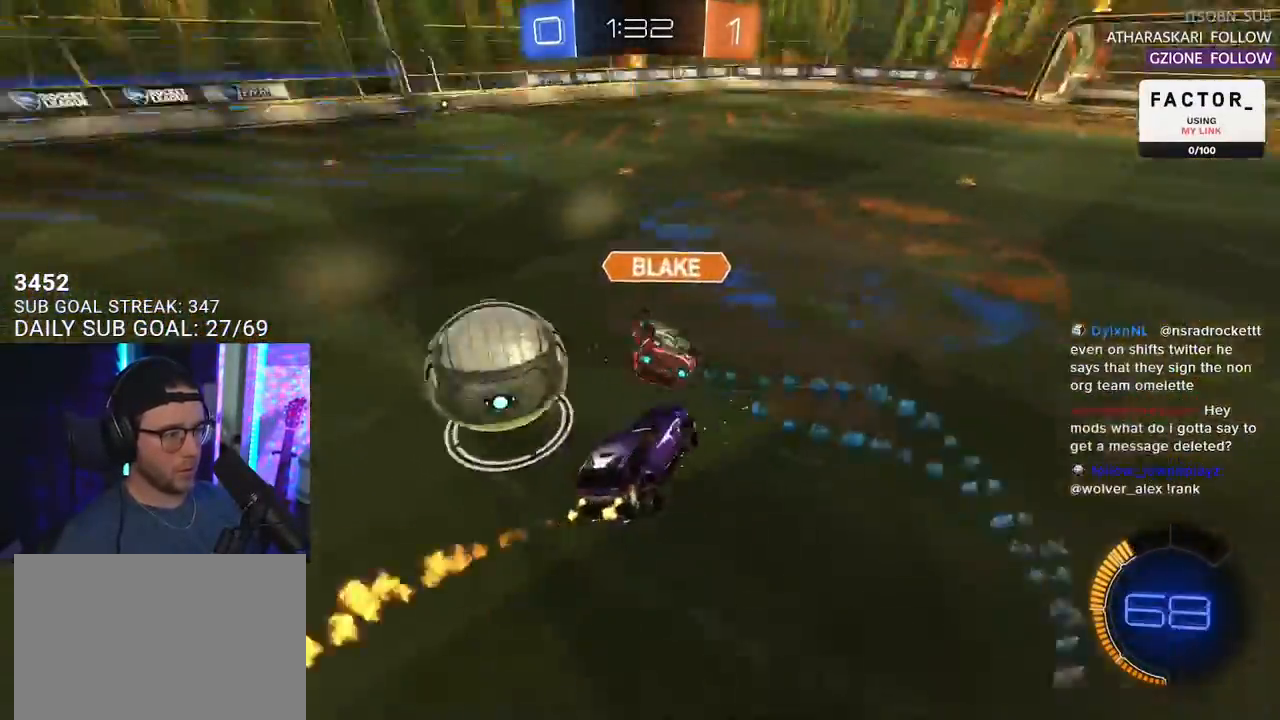
{"buttons": ["TRIANGLE", "R1", "R2"], "left_stick": "left", "right_stick": "center", "events": [[17, "left_stick", "right"], [33, "L3", "up"], [117, "left_stick", "up"], [300, "left_stick", "left"], [500, "TRIANGLE", "down"]]}
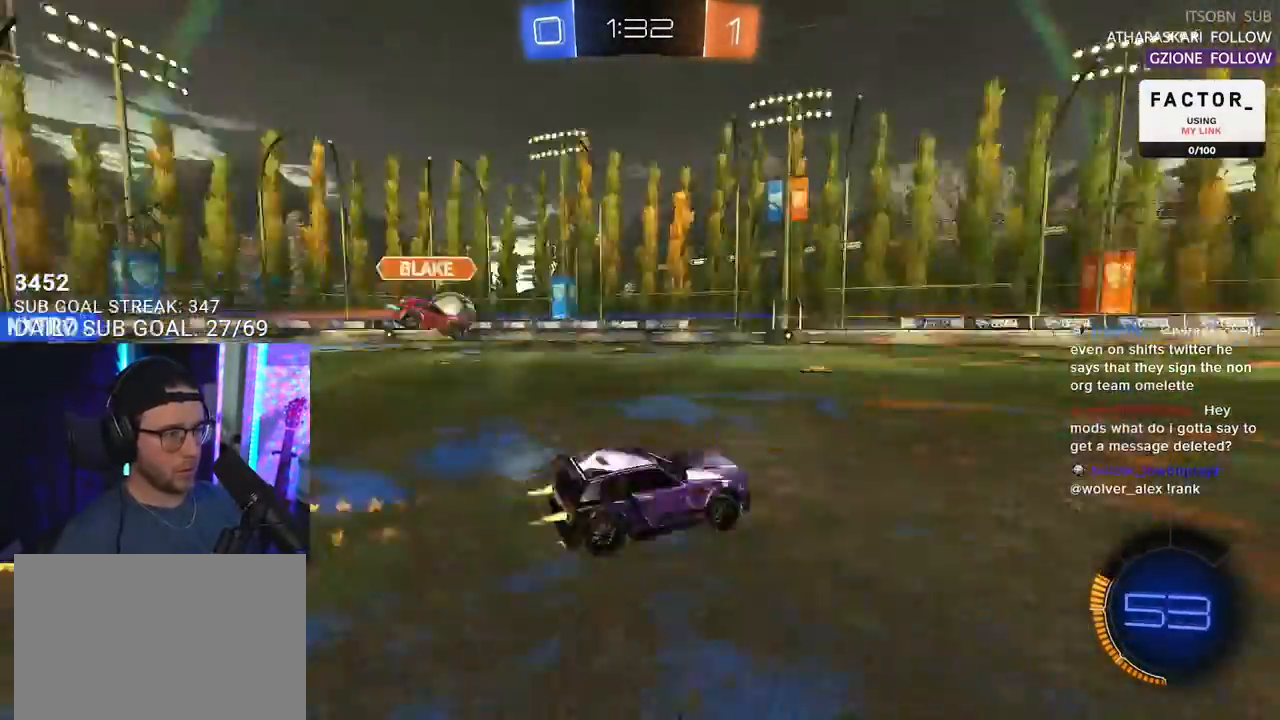
{"buttons": ["R1", "R2"], "left_stick": "center", "right_stick": "center", "events": [[100, "TRIANGLE", "up"], [483, "left_stick", "center"]]}
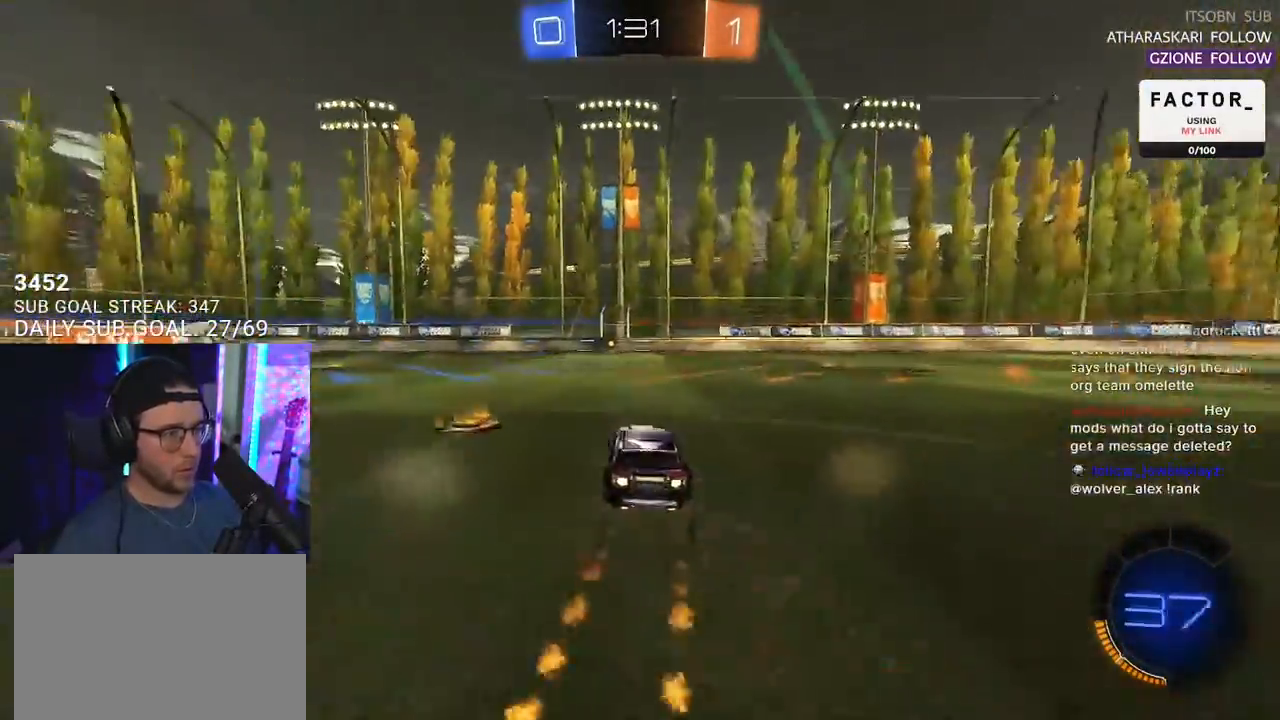
{"buttons": ["TRIANGLE", "R2"], "left_stick": "center", "right_stick": "center", "events": [[333, "R1", "up"], [433, "TRIANGLE", "down"], [450, "left_stick", "right"], [500, "left_stick", "center"]]}
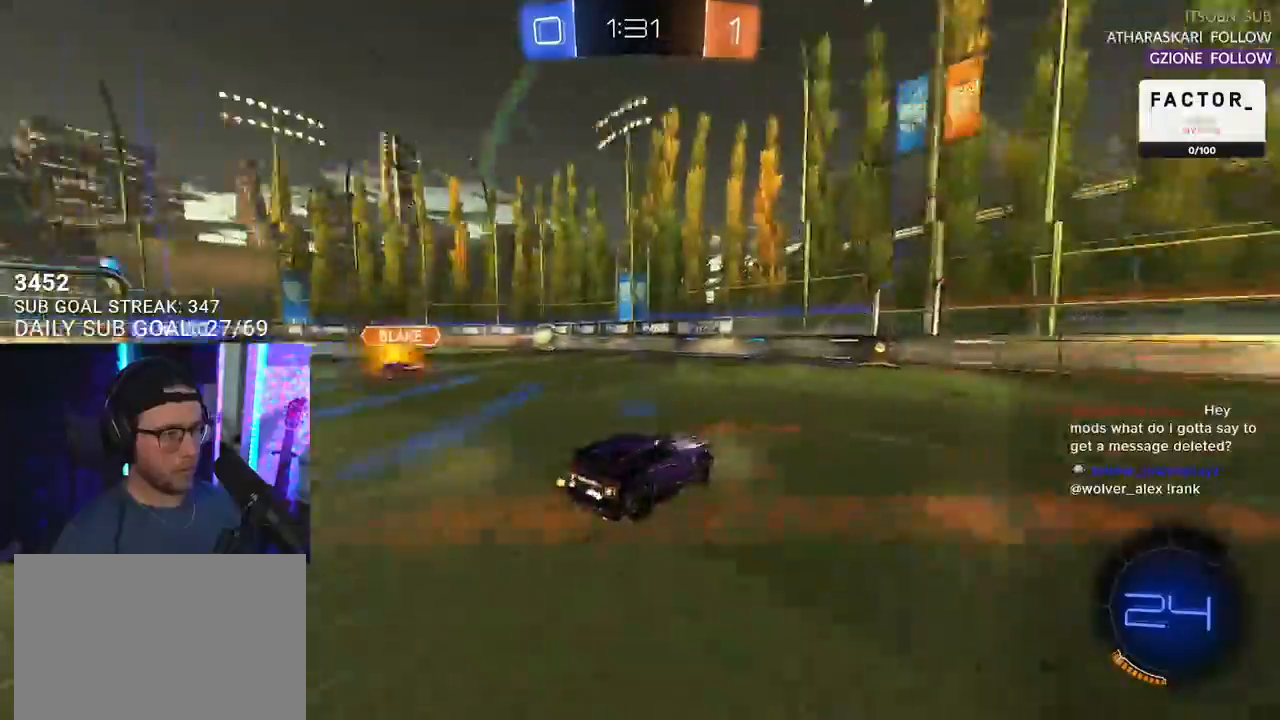
{"buttons": ["SQUARE", "R2"], "left_stick": "left", "right_stick": "center", "events": [[33, "TRIANGLE", "up"], [250, "R1", "down"], [400, "R1", "up"], [417, "left_stick", "left"], [483, "SQUARE", "down"]]}
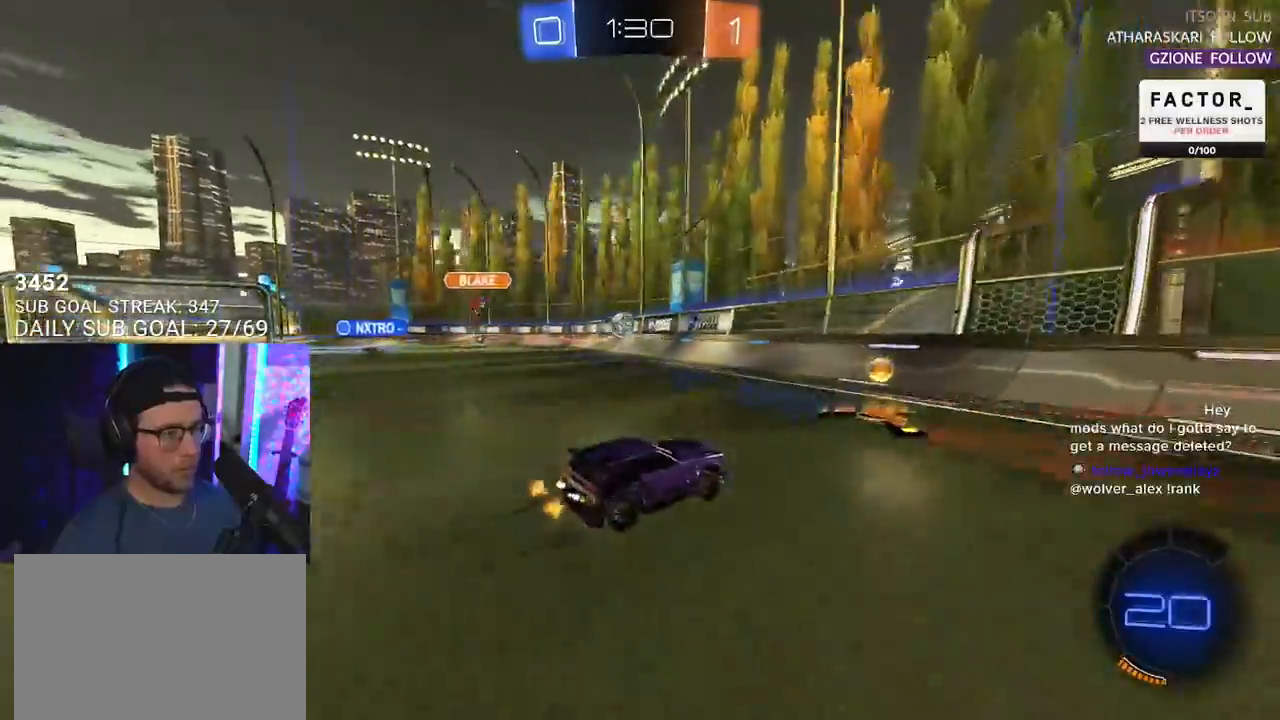
{"buttons": ["R1", "R2"], "left_stick": "left", "right_stick": "center"}
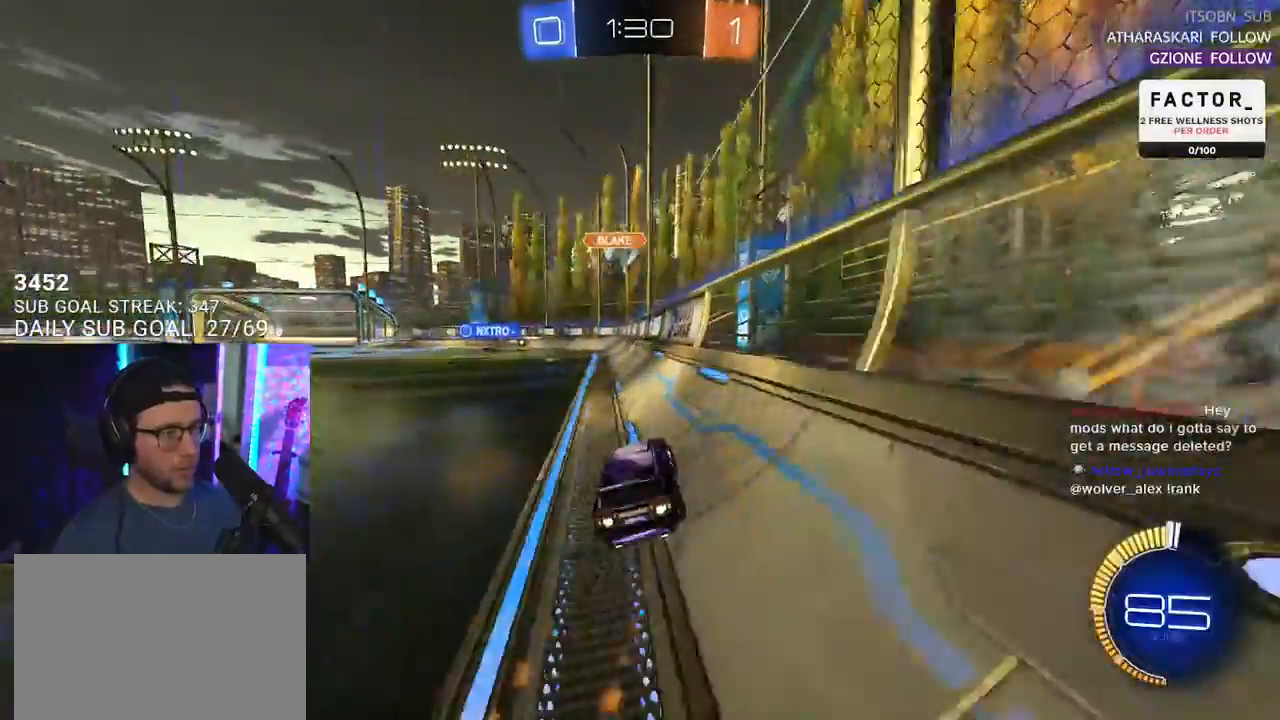
{"buttons": ["R2"], "left_stick": "center", "right_stick": "center", "events": [[33, "left_stick", "center"], [217, "R1", "up"], [300, "left_stick", "left"], [350, "TRIANGLE", "down"], [417, "left_stick", "center"], [433, "TRIANGLE", "up"]]}
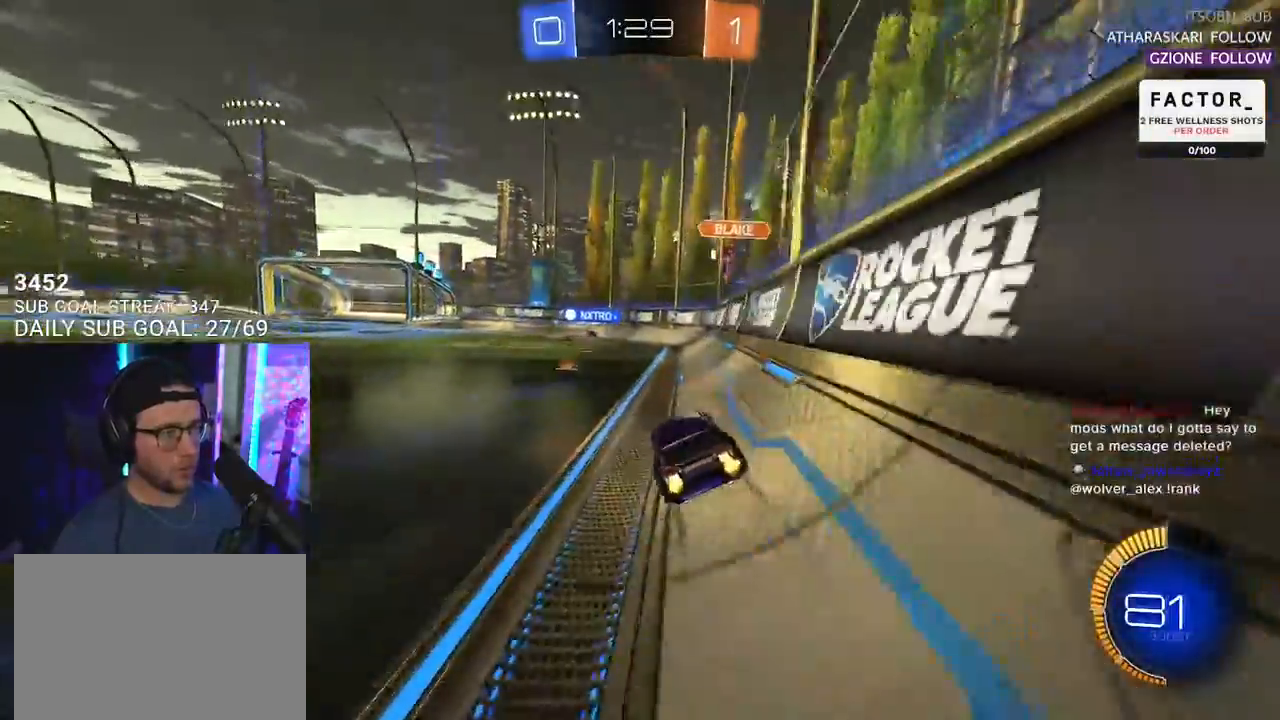
{"buttons": ["R1", "R2"], "left_stick": "left", "right_stick": "center", "events": [[50, "left_stick", "left"], [150, "left_stick", "center"], [283, "left_stick", "up-right"], [317, "R1", "down"], [450, "left_stick", "left"]]}
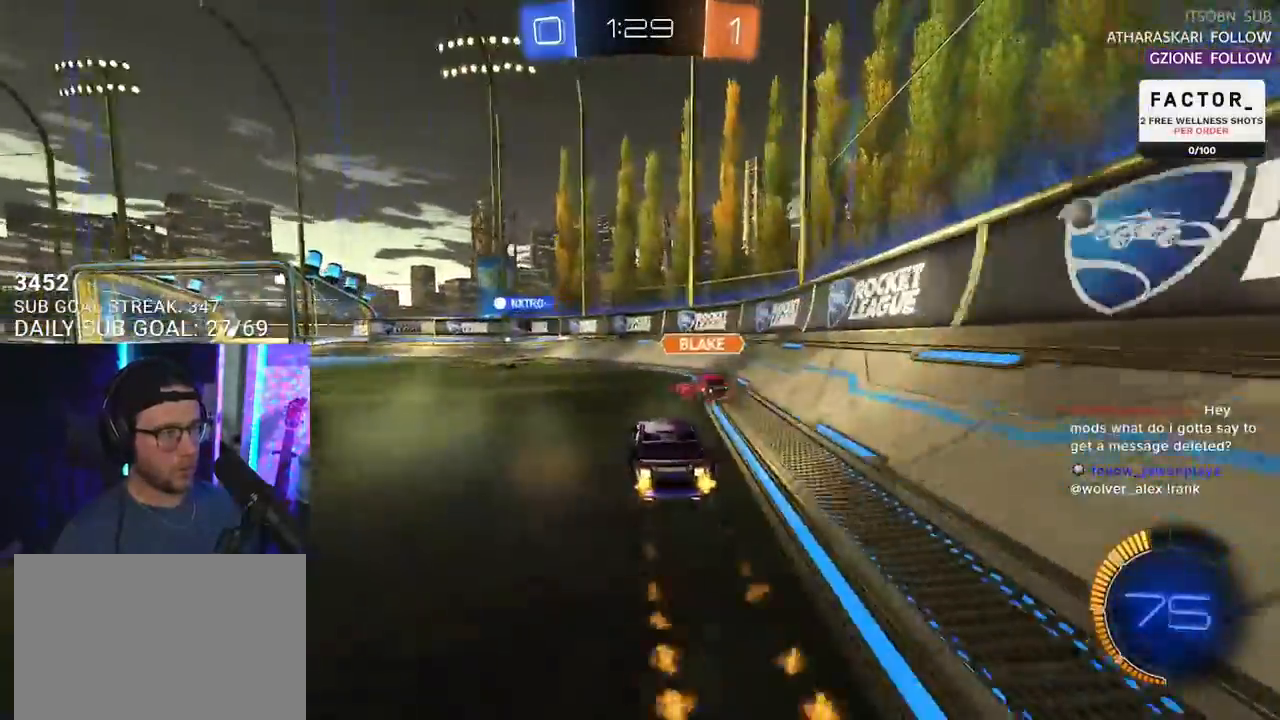
{"buttons": ["R2"], "left_stick": "left", "right_stick": "center", "events": [[83, "left_stick", "center"], [183, "left_stick", "up-right"], [267, "left_stick", "left"], [400, "R1", "up"]]}
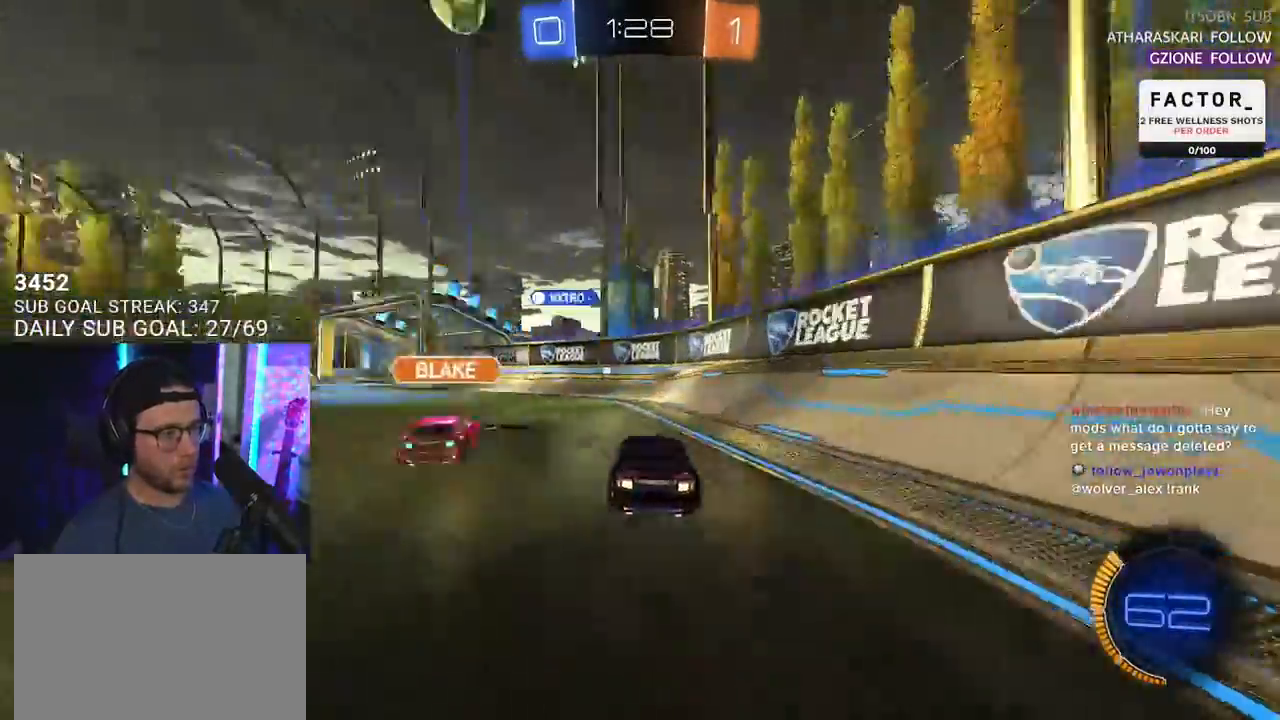
{"buttons": ["SQUARE", "R2"], "left_stick": "left", "right_stick": "center", "events": [[33, "TRIANGLE", "down"], [50, "left_stick", "center"], [133, "TRIANGLE", "up"], [167, "left_stick", "right"], [233, "left_stick", "center"], [283, "left_stick", "left"], [450, "SQUARE", "down"]]}
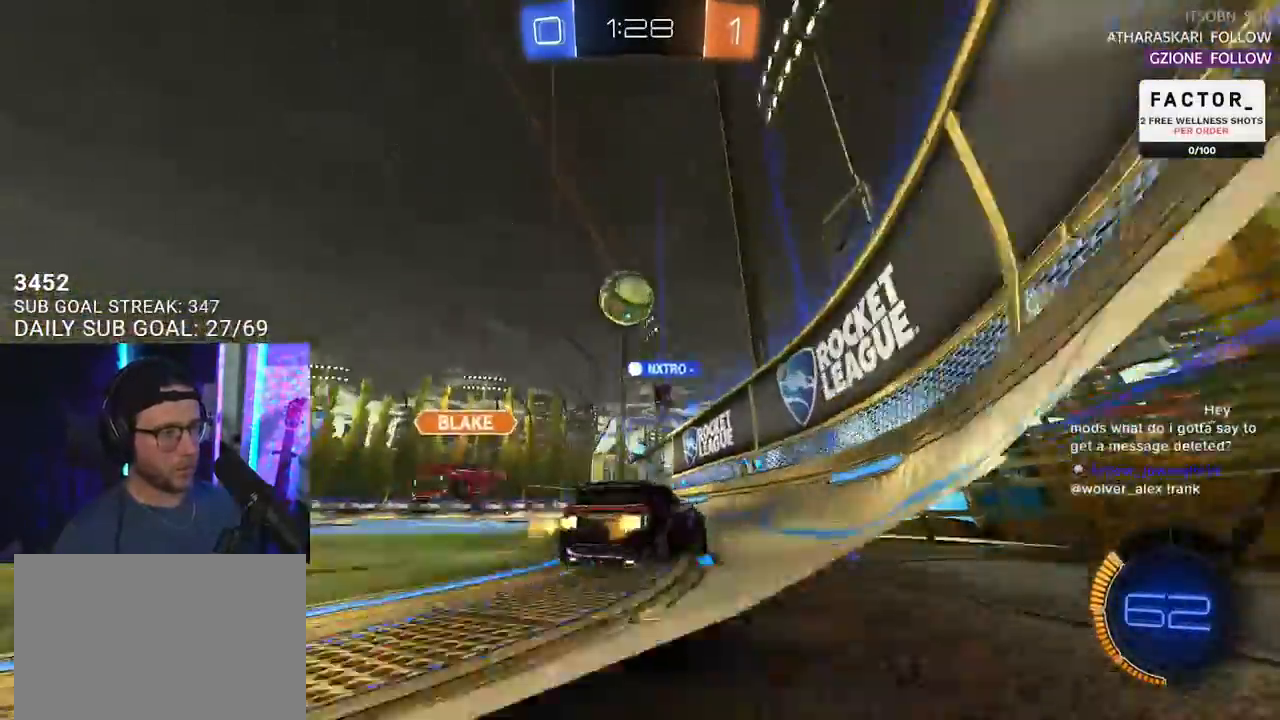
{"buttons": ["L2"], "left_stick": "left", "right_stick": "center", "events": [[50, "SQUARE", "up"], [317, "L2", "down"], [350, "R2", "up"]]}
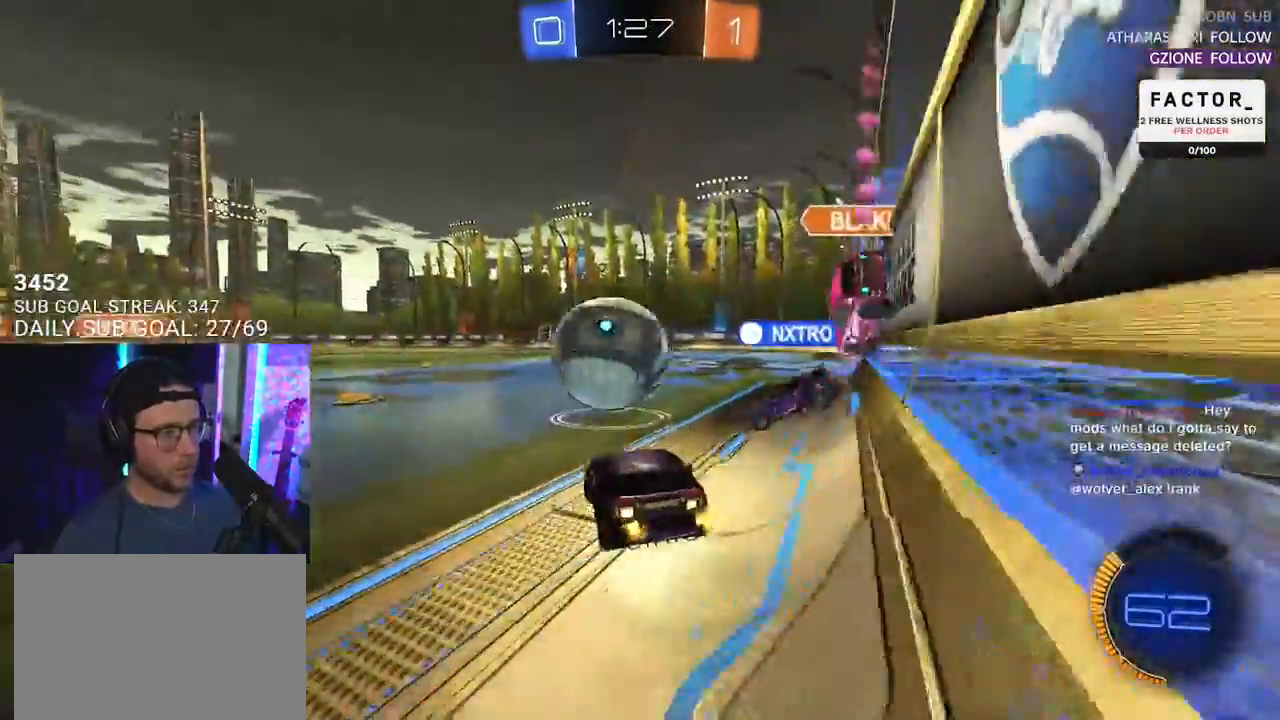
{"buttons": ["R2"], "left_stick": "right", "right_stick": "center", "events": [[100, "left_stick", "down"], [167, "left_stick", "center"], [183, "L2", "up"], [200, "R2", "down"], [500, "left_stick", "right"]]}
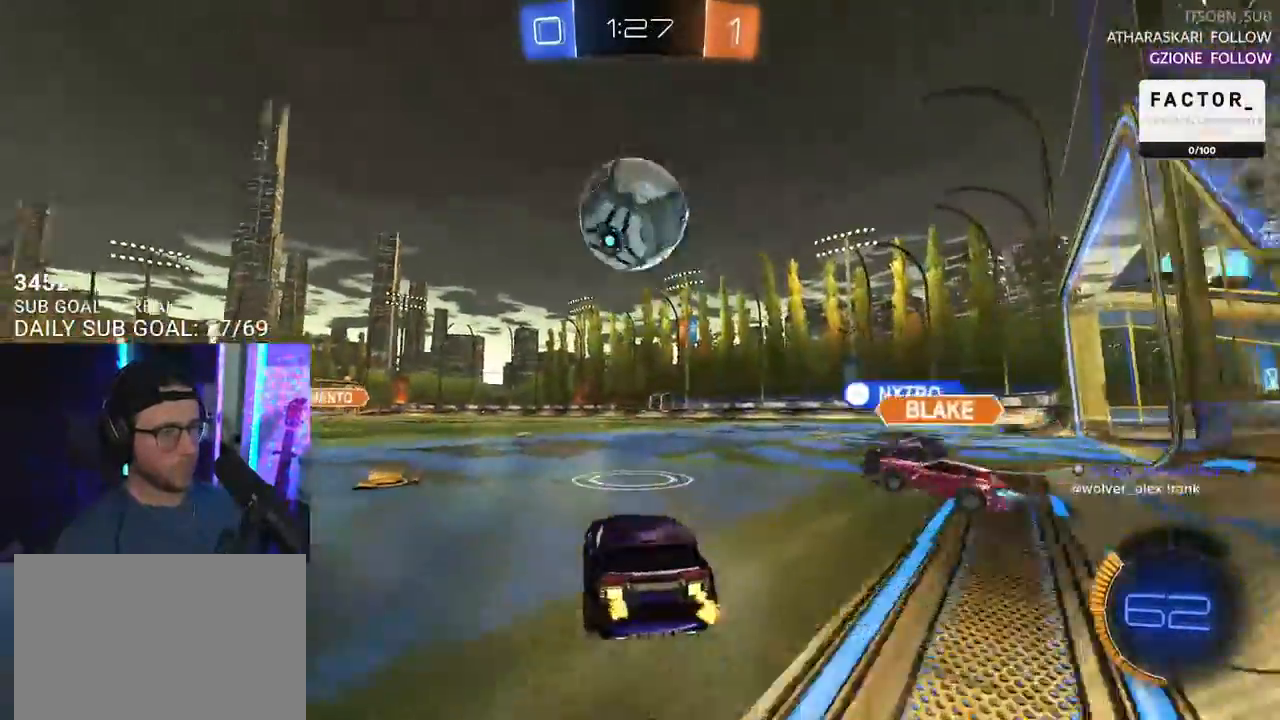
{"buttons": ["R2"], "left_stick": "left", "right_stick": "center", "events": [[83, "CROSS", "down"], [83, "R1", "down"], [117, "left_stick", "down-left"], [217, "left_stick", "center"], [317, "L3", "down"], [317, "left_stick", "down-left"], [383, "L3", "up"], [400, "CROSS", "up"], [400, "left_stick", "left"], [433, "R1", "up"]]}
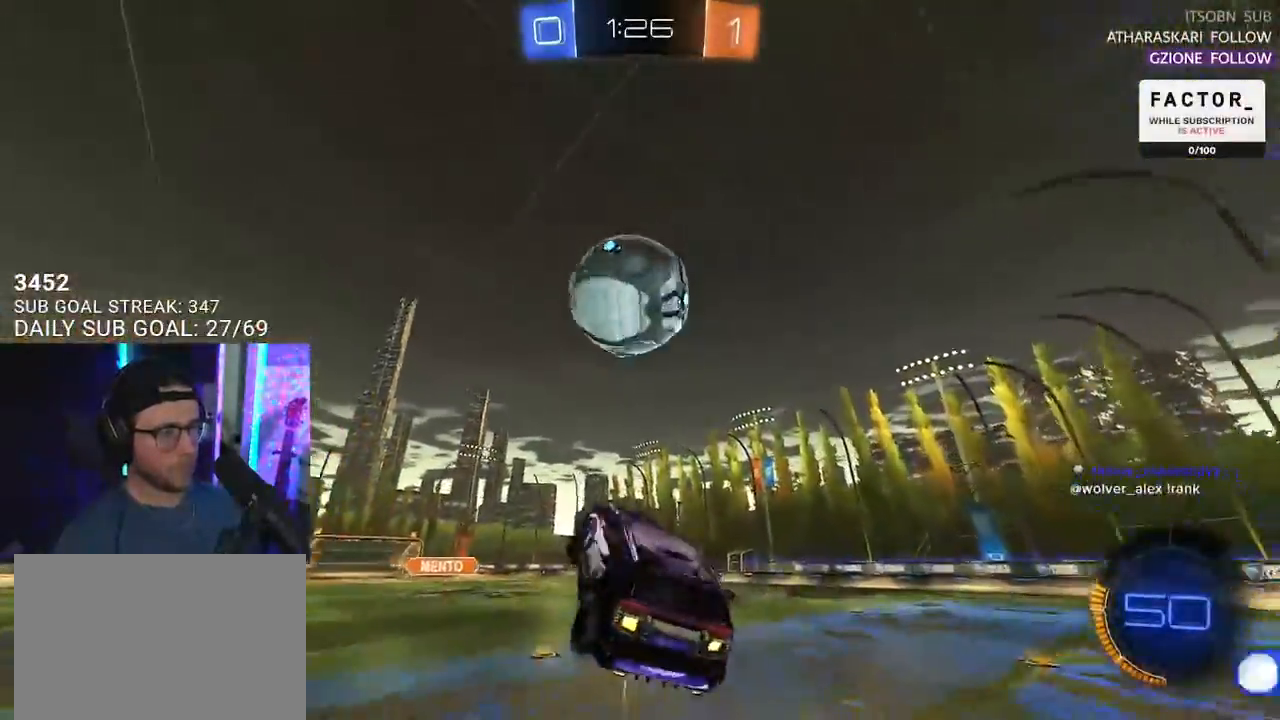
{"buttons": ["R1", "R2", "L3"], "left_stick": "left", "right_stick": "center", "events": [[83, "R1", "down"], [100, "L3", "down"], [183, "left_stick", "up"], [400, "left_stick", "down"], [483, "left_stick", "left"]]}
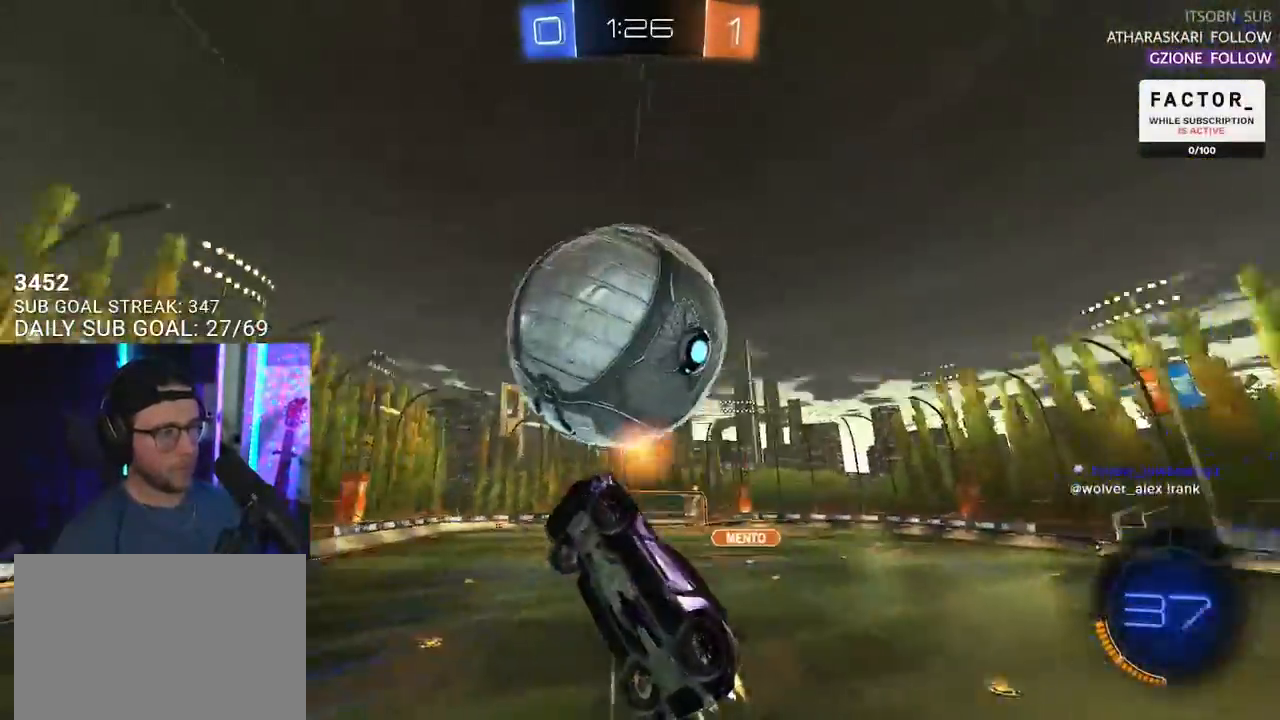
{"buttons": ["R1", "R2", "L3"], "left_stick": "down-left", "right_stick": "center", "events": [[33, "left_stick", "down-left"], [100, "R1", "up"], [283, "R1", "down"], [300, "left_stick", "up-right"], [383, "left_stick", "down-right"], [500, "left_stick", "down-left"]]}
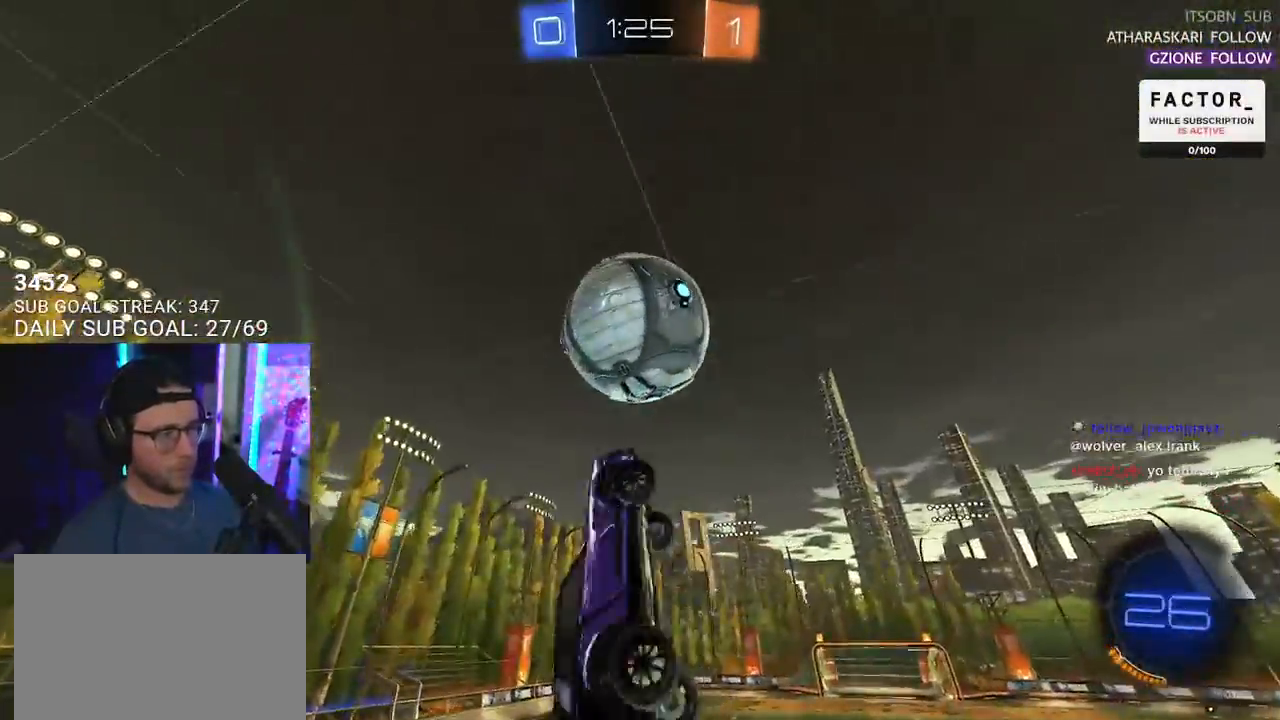
{"buttons": ["R1", "R2", "L3"], "left_stick": "down-right", "right_stick": "center", "events": [[50, "left_stick", "up-left"], [117, "R1", "up"], [133, "left_stick", "up"], [400, "R1", "down"], [417, "left_stick", "down-right"]]}
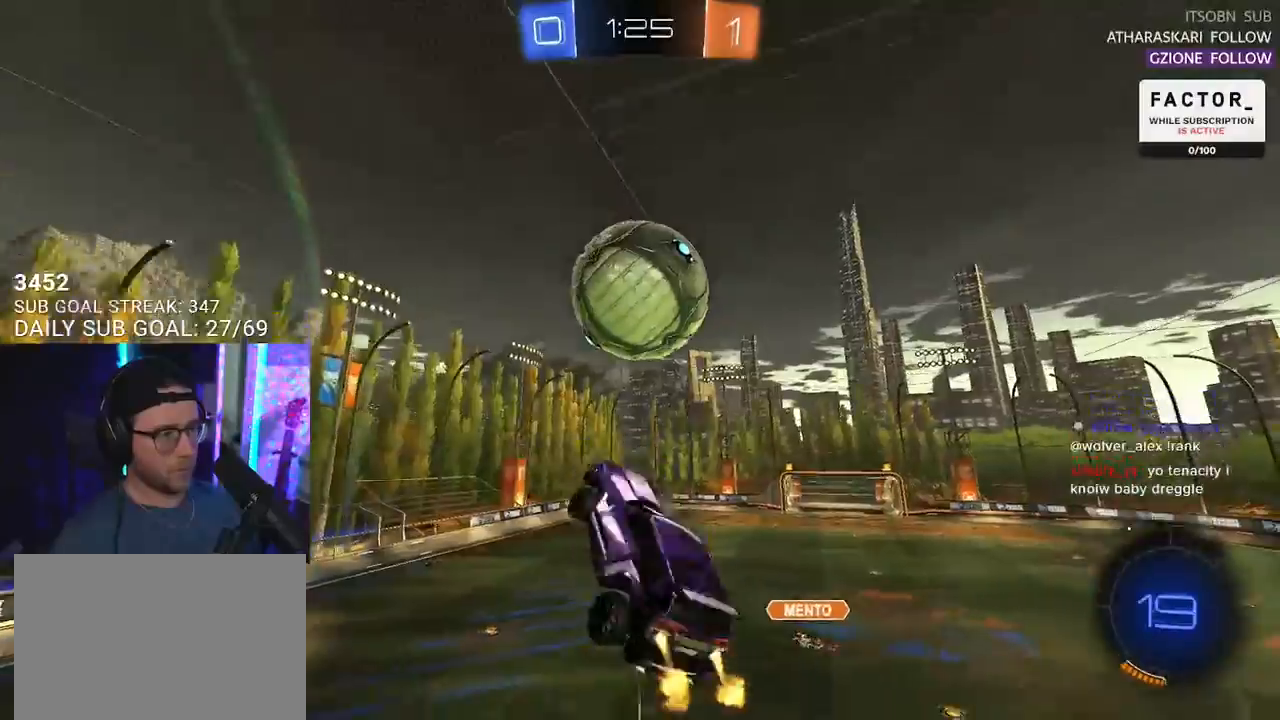
{"buttons": ["R2"], "left_stick": "down-left", "right_stick": "center", "events": [[133, "left_stick", "down"], [150, "R1", "up"], [200, "L3", "up"], [283, "left_stick", "center"], [433, "left_stick", "down-left"]]}
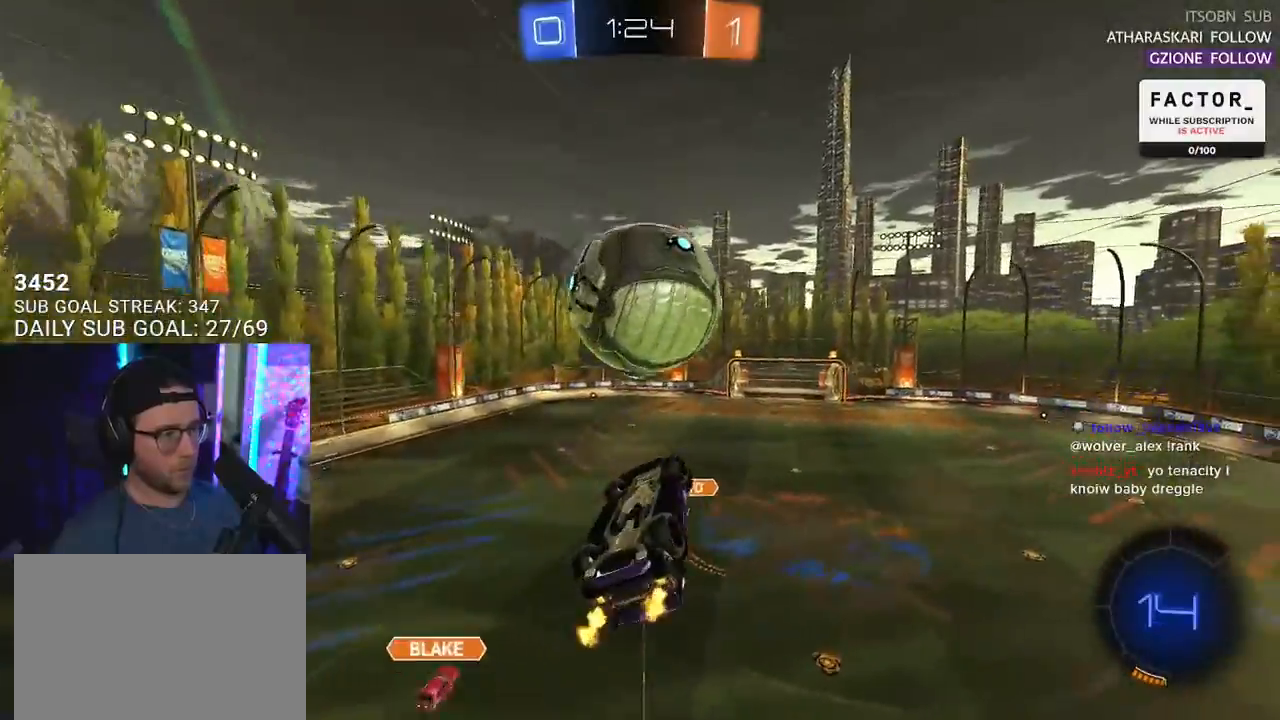
{"buttons": ["R1", "R2"], "left_stick": "down-left", "right_stick": "center", "events": [[33, "left_stick", "center"], [200, "R1", "down"], [217, "left_stick", "down-right"], [333, "R1", "up"], [350, "left_stick", "center"], [450, "R1", "down"], [483, "left_stick", "down-left"]]}
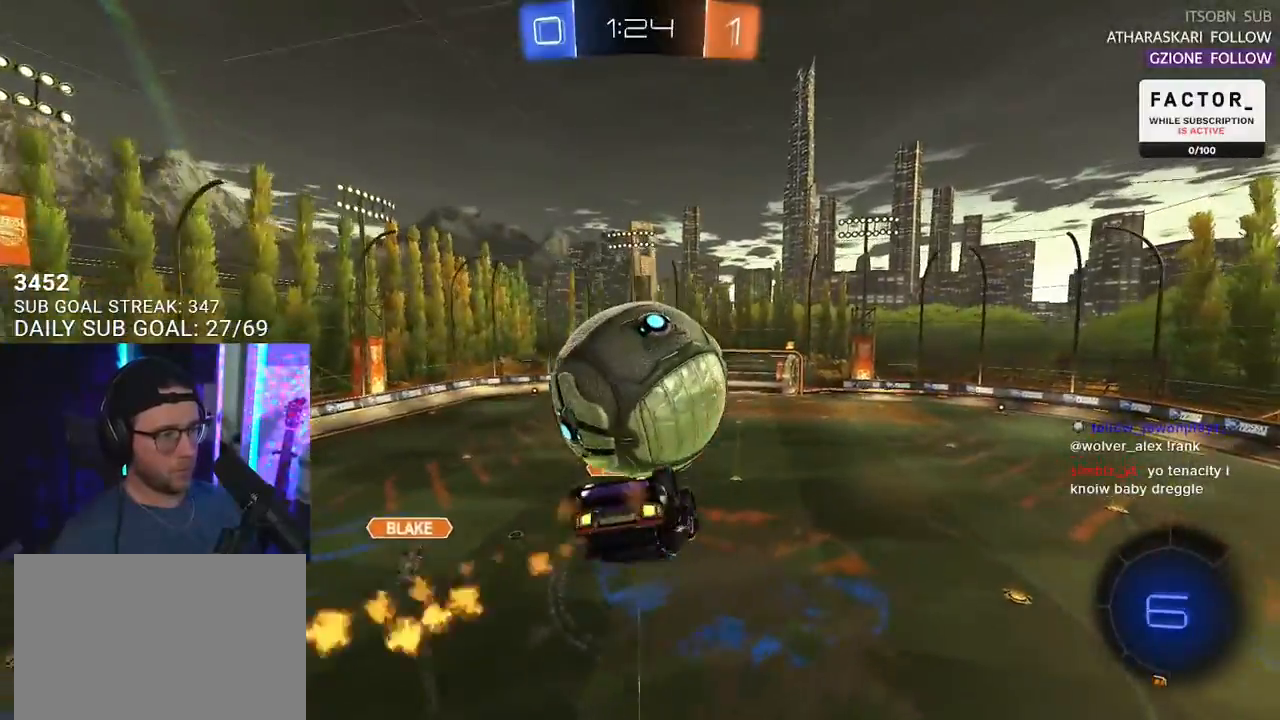
{"buttons": ["CROSS", "SQUARE", "R1", "R2"], "left_stick": "down-right", "right_stick": "center", "events": [[67, "left_stick", "up-left"], [133, "R1", "up"], [200, "R1", "down"], [233, "CROSS", "down"], [233, "L2", "down"], [333, "CROSS", "up"], [400, "CROSS", "down"], [433, "SQUARE", "down"], [450, "L2", "up"], [450, "left_stick", "down-right"]]}
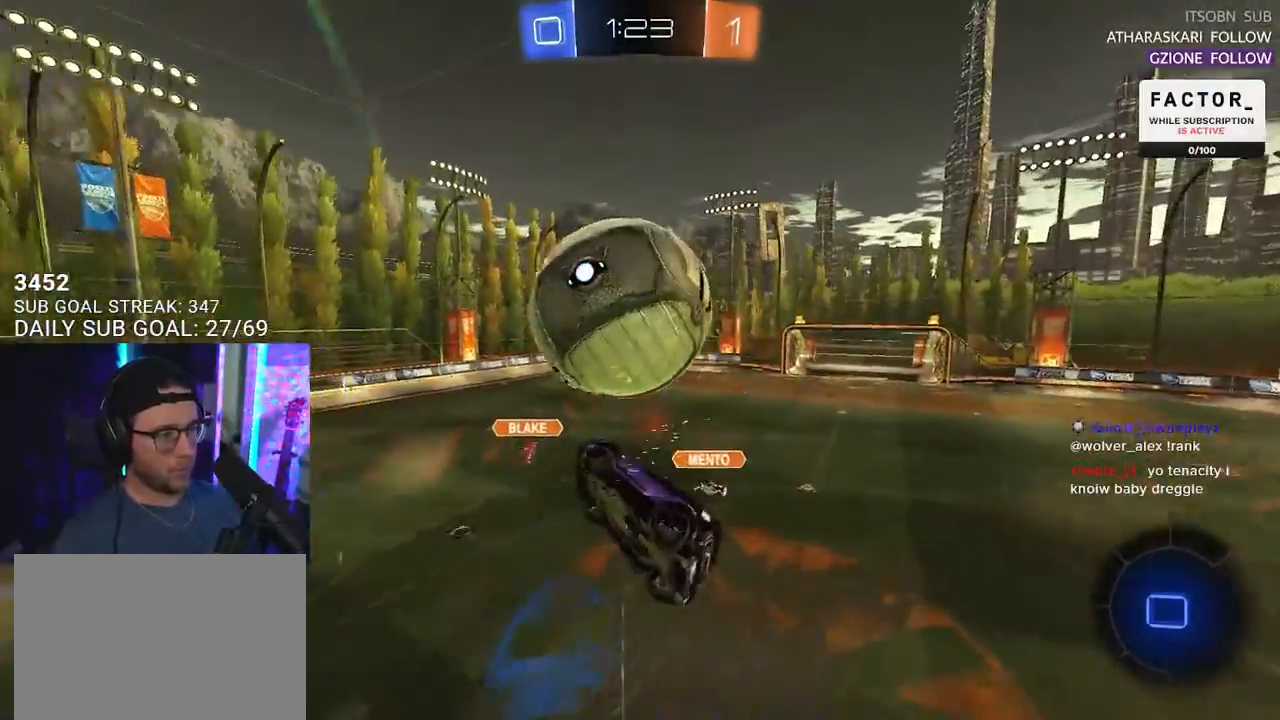
{"buttons": ["SQUARE", "R1", "R2"], "left_stick": "down", "right_stick": "center", "events": [[33, "CROSS", "up"], [133, "left_stick", "down"]]}
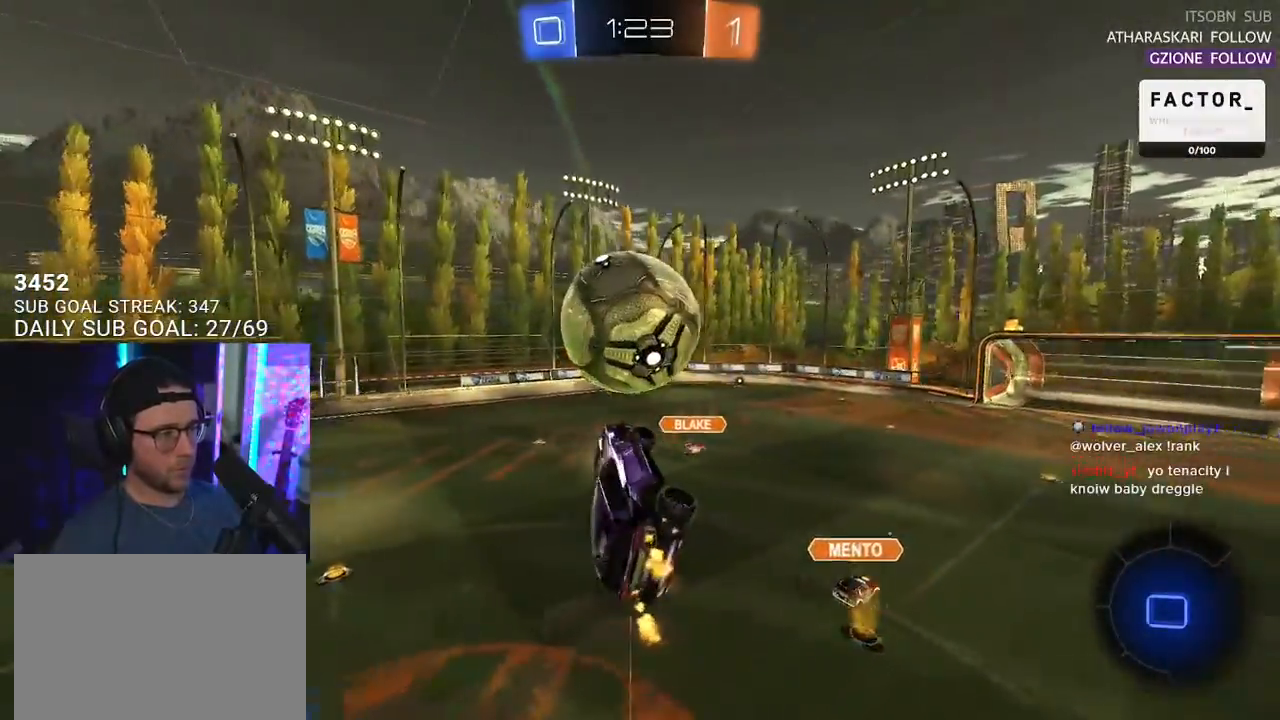
{"buttons": ["R2"], "left_stick": "up-right", "right_stick": "center", "events": [[17, "SQUARE", "up"], [50, "R1", "up"], [183, "left_stick", "up"], [233, "L3", "down"], [350, "left_stick", "up-right"], [400, "L3", "up"]]}
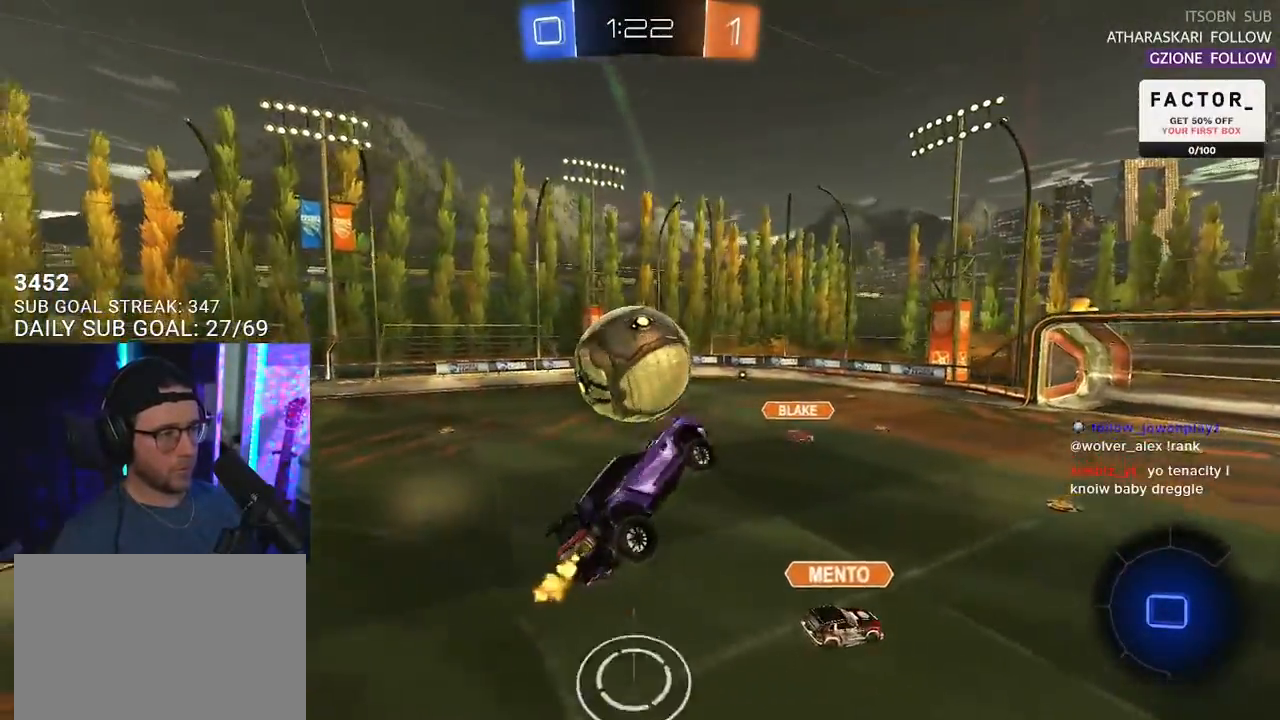
{"buttons": ["R2"], "left_stick": "center", "right_stick": "center", "events": [[17, "left_stick", "center"], [233, "TRIANGLE", "down"], [233, "left_stick", "left"], [300, "TRIANGLE", "up"], [317, "left_stick", "center"]]}
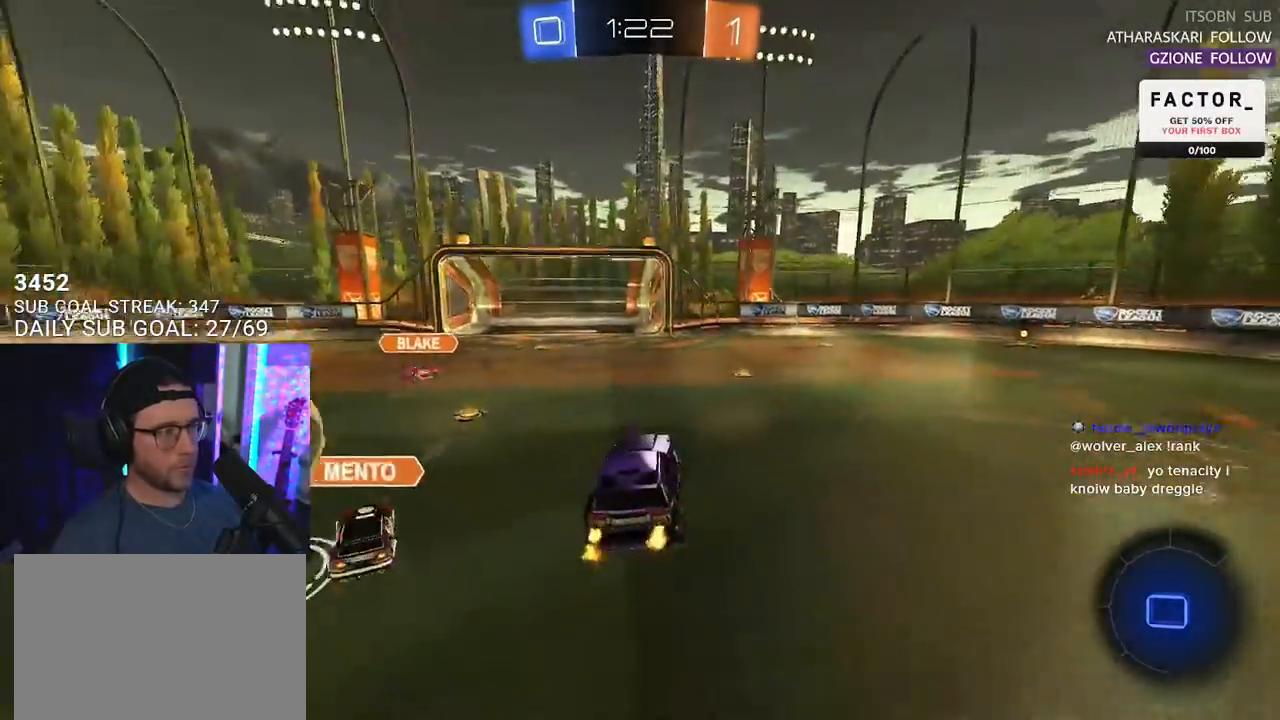
{"buttons": ["R2"], "left_stick": "left", "right_stick": "center", "events": [[33, "left_stick", "left"]]}
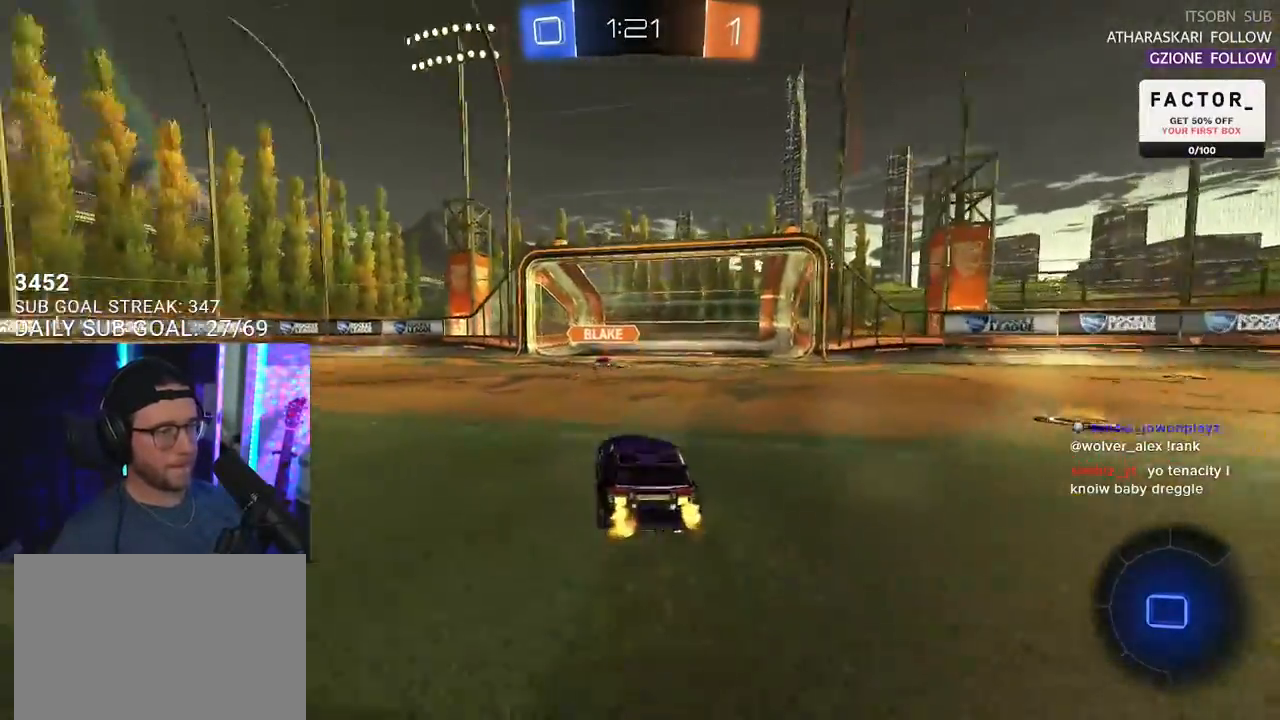
{"buttons": ["CROSS", "L2", "R1", "R2"], "left_stick": "up-left", "right_stick": "center", "events": [[367, "left_stick", "up"], [383, "CROSS", "down"], [383, "R1", "down"], [433, "left_stick", "up-left"], [450, "L2", "down"], [467, "CROSS", "up"], [500, "CROSS", "down"]]}
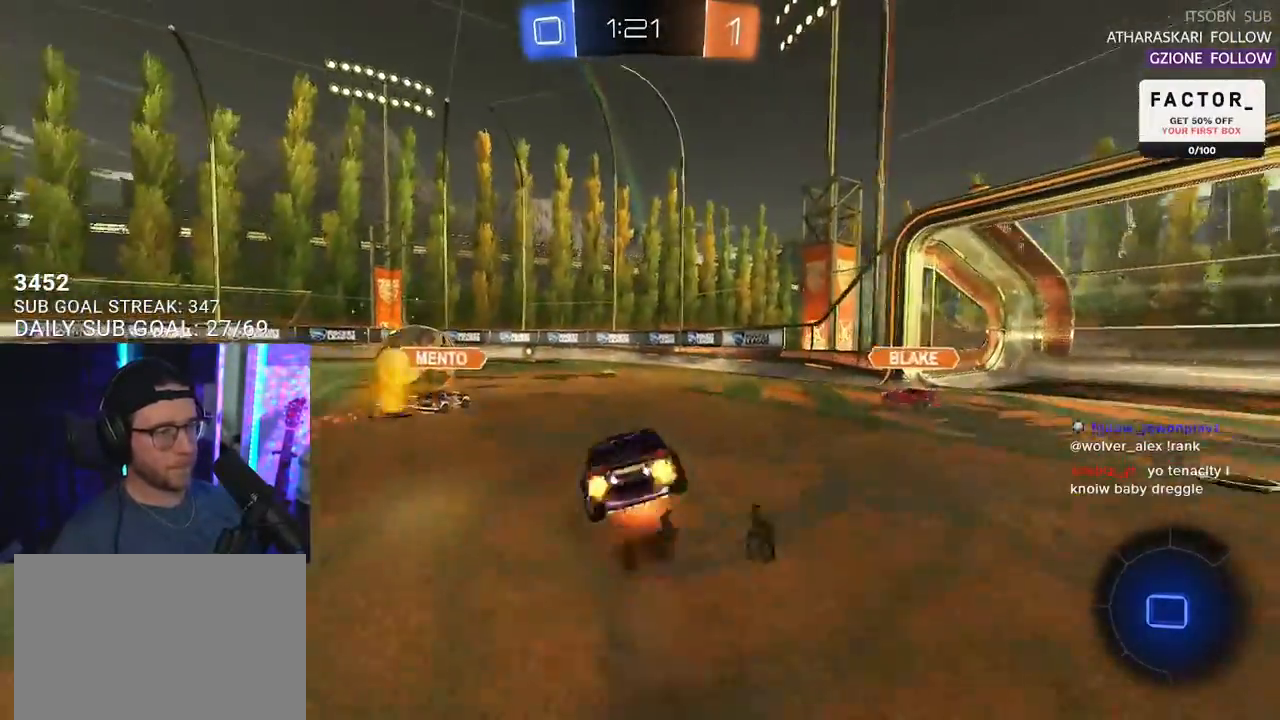
{"buttons": ["L2", "R2"], "left_stick": "down-left", "right_stick": "center", "events": [[33, "L2", "up"], [50, "left_stick", "down-right"], [100, "left_stick", "down"], [133, "CROSS", "up"], [133, "L2", "down"], [200, "left_stick", "down-left"], [250, "R1", "up"]]}
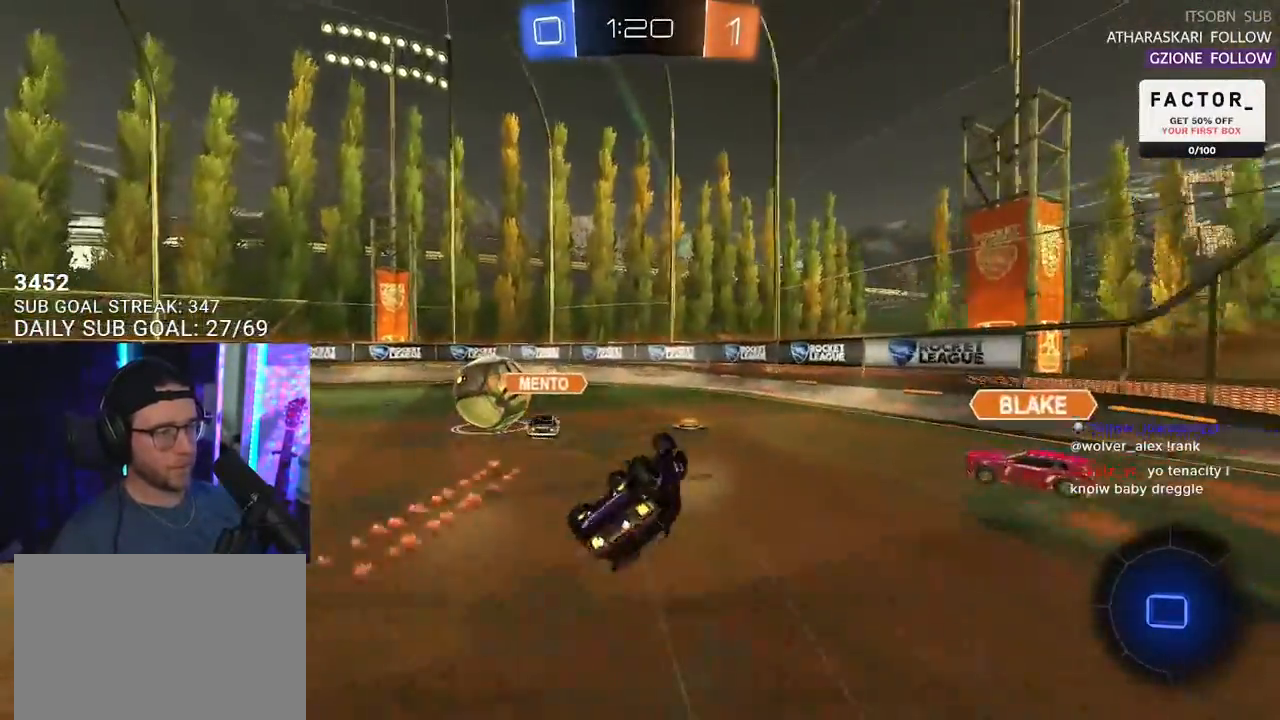
{"buttons": ["R2"], "left_stick": "down-left", "right_stick": "center", "events": [[100, "TRIANGLE", "down"], [200, "TRIANGLE", "up"], [350, "L2", "up"]]}
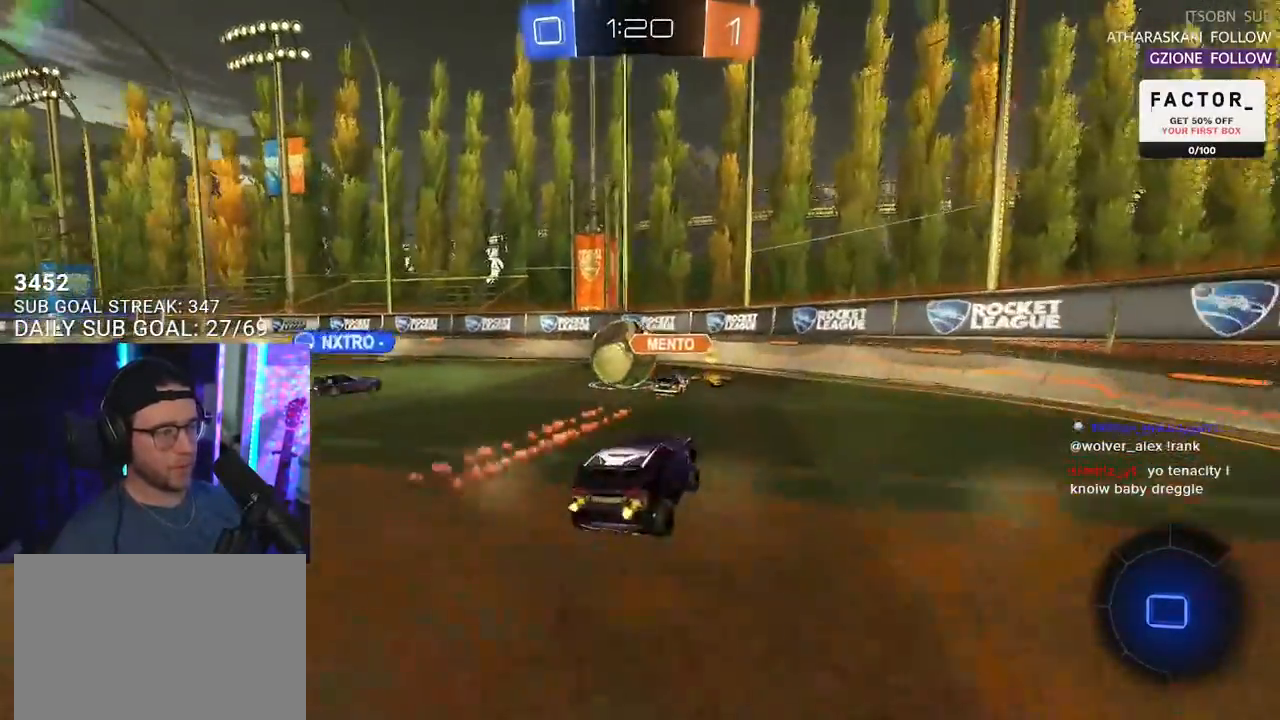
{"buttons": ["R2"], "left_stick": "left", "right_stick": "center", "events": [[100, "left_stick", "left"]]}
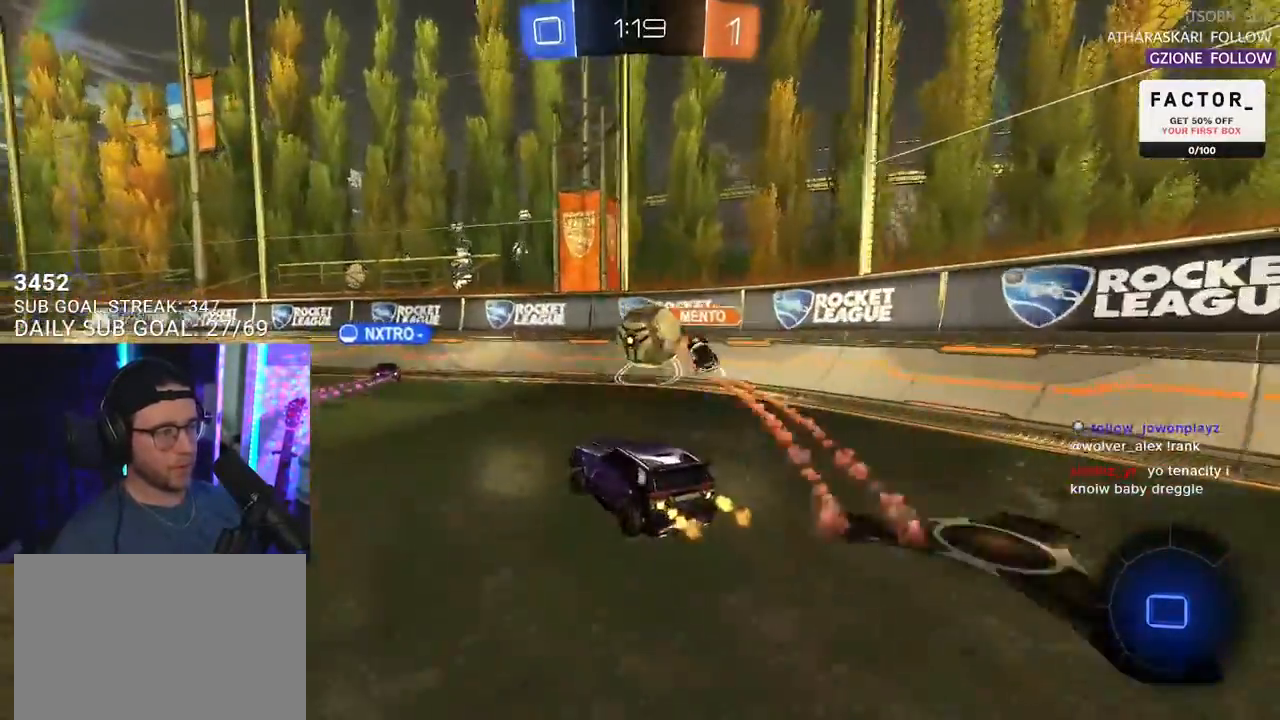
{"buttons": ["CROSS", "R1", "R2"], "left_stick": "down", "right_stick": "center", "events": [[300, "left_stick", "up"], [350, "CROSS", "down"], [350, "R1", "down"], [383, "L2", "down"], [417, "CROSS", "up"], [467, "CROSS", "down"], [483, "L2", "up"], [500, "left_stick", "down"]]}
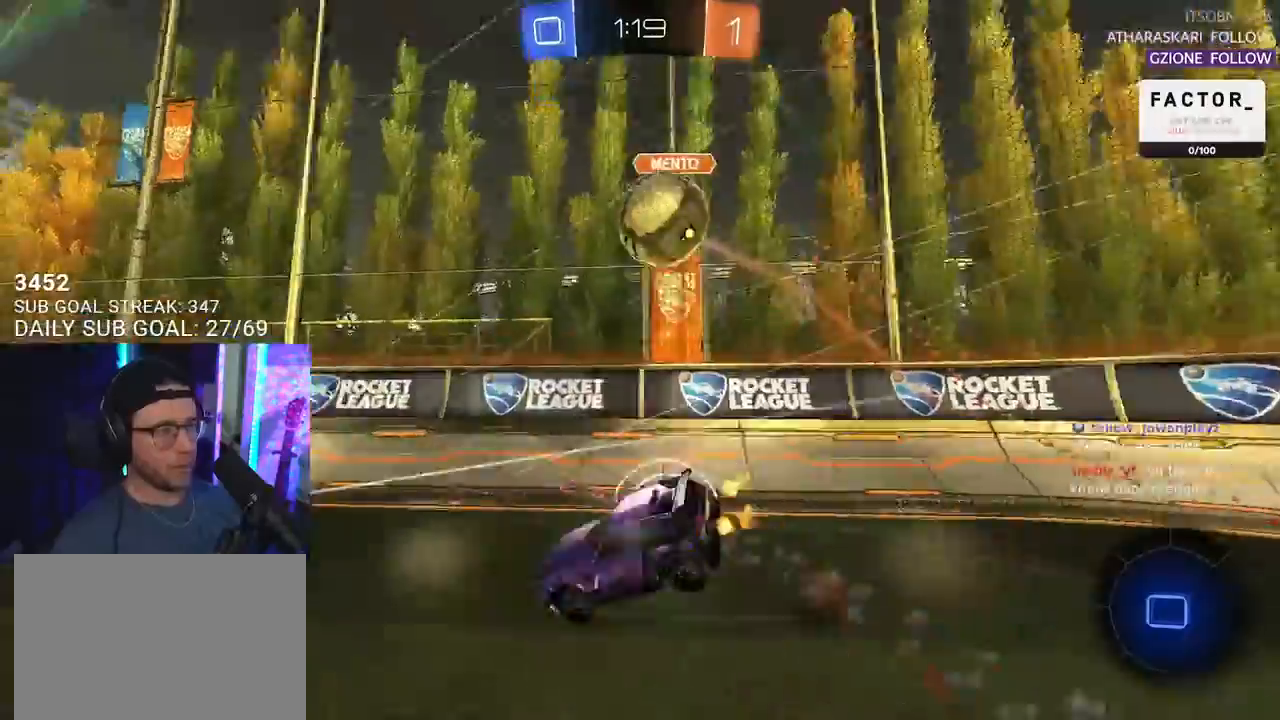
{"buttons": ["L2", "R2"], "left_stick": "down-left", "right_stick": "center", "events": [[33, "R1", "up"], [50, "SQUARE", "down"], [67, "CROSS", "up"], [67, "TRIANGLE", "down"], [83, "SQUARE", "up"], [117, "L2", "down"], [167, "left_stick", "down-left"], [183, "TRIANGLE", "up"]]}